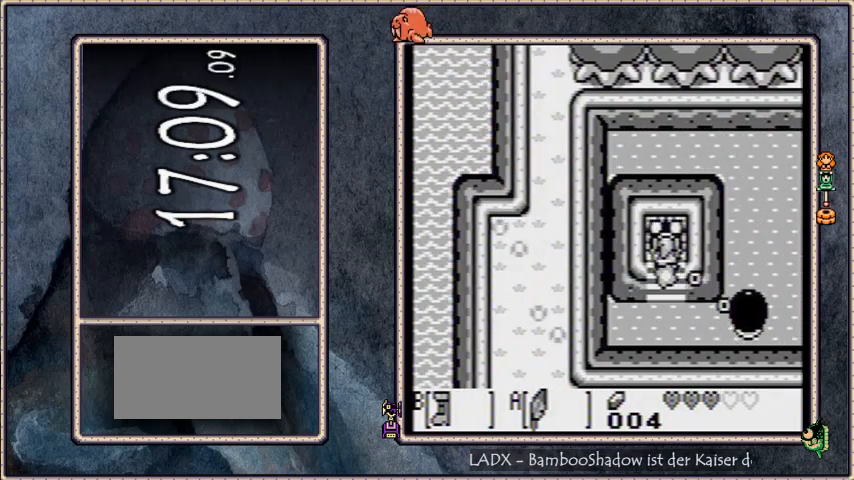
Gameplay with a controller (Nintendo layout); each line is a JSON object with the inputs held at the frame after it. "events" lists button and stick changes between this image and that frame as [ms after this image, input, new state], when the widget could be followed in between. Not read: L3 R3.
{"buttons": [], "events": [[67, "DPAD_UP", "up"], [167, "B", "up"]]}
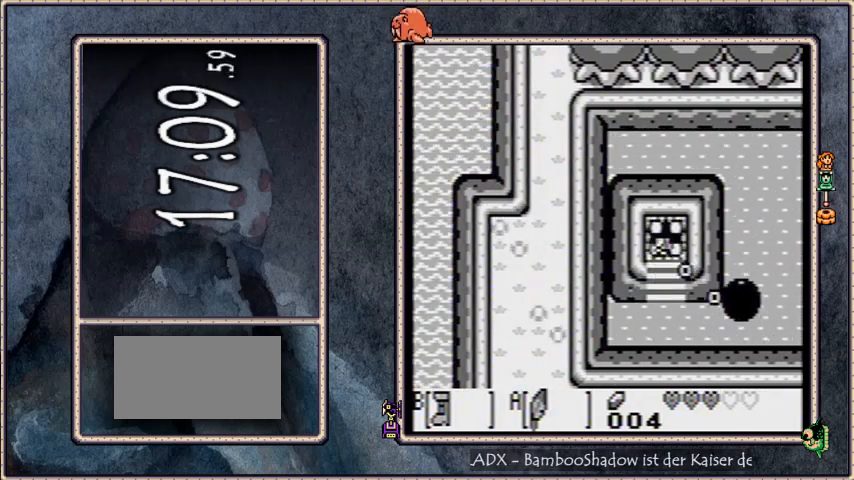
{"buttons": [], "events": []}
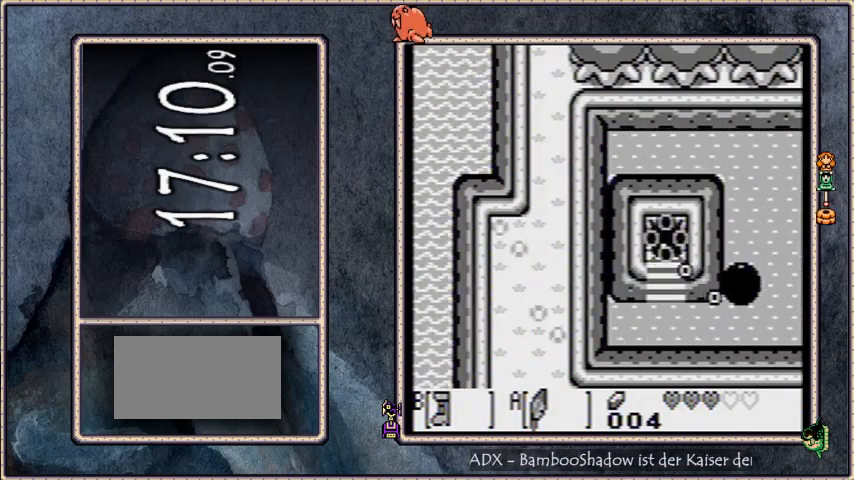
{"buttons": [], "events": []}
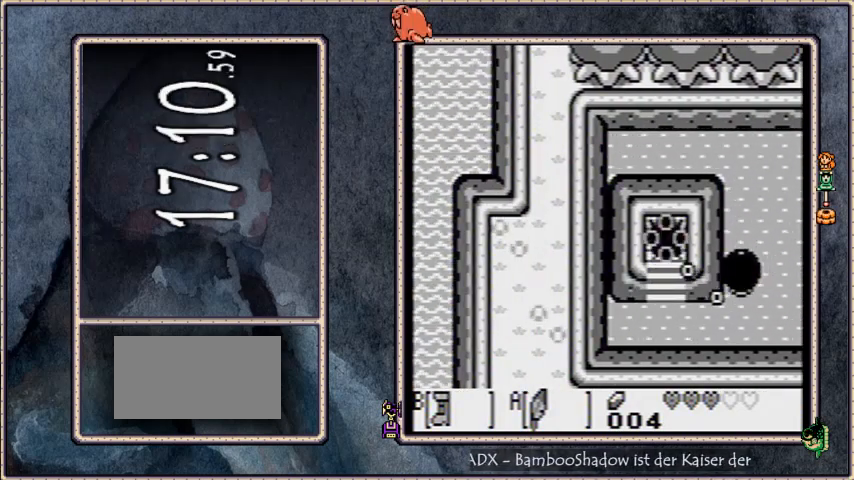
{"buttons": [], "events": []}
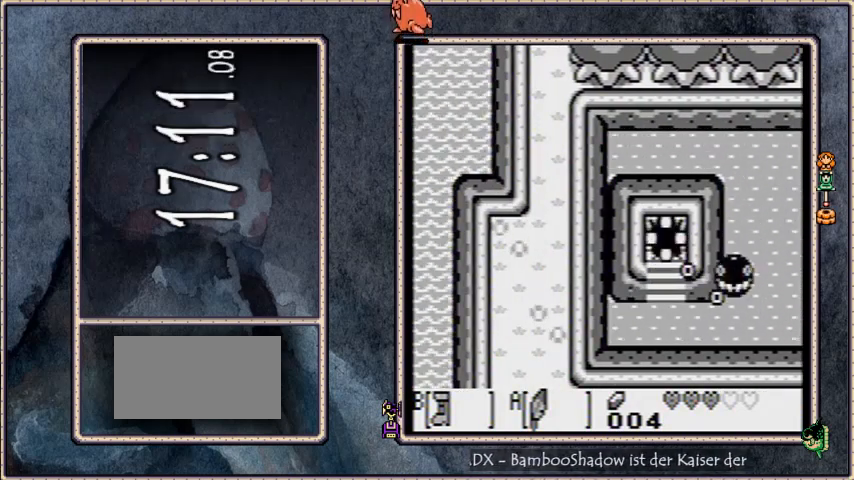
{"buttons": [], "events": []}
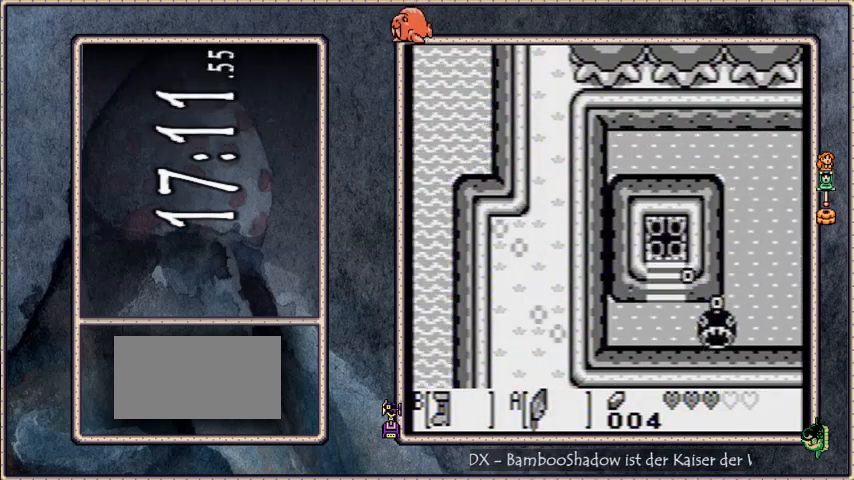
{"buttons": [], "events": []}
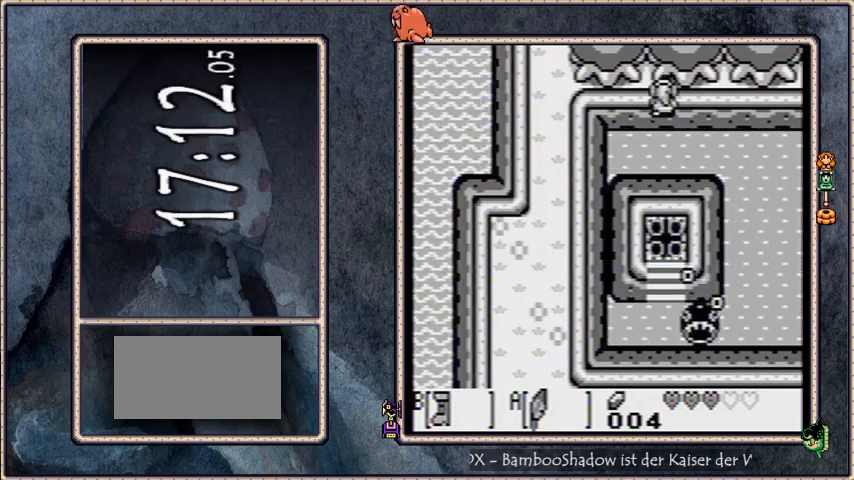
{"buttons": [], "events": []}
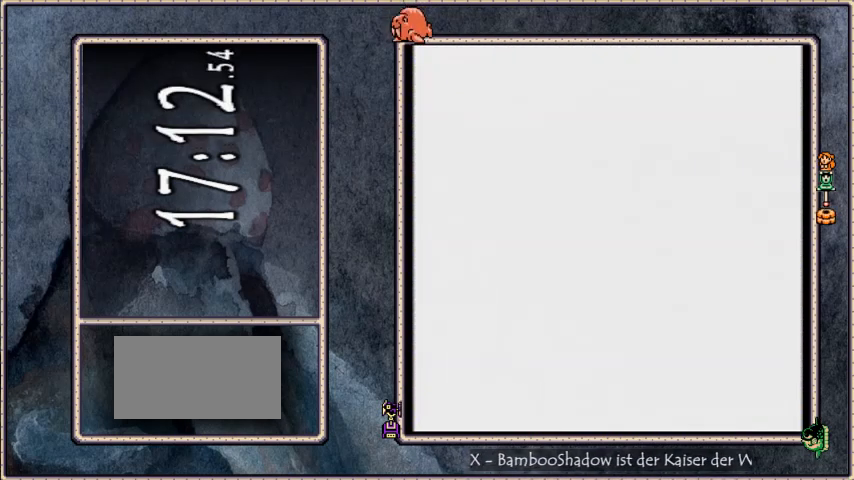
{"buttons": [], "events": []}
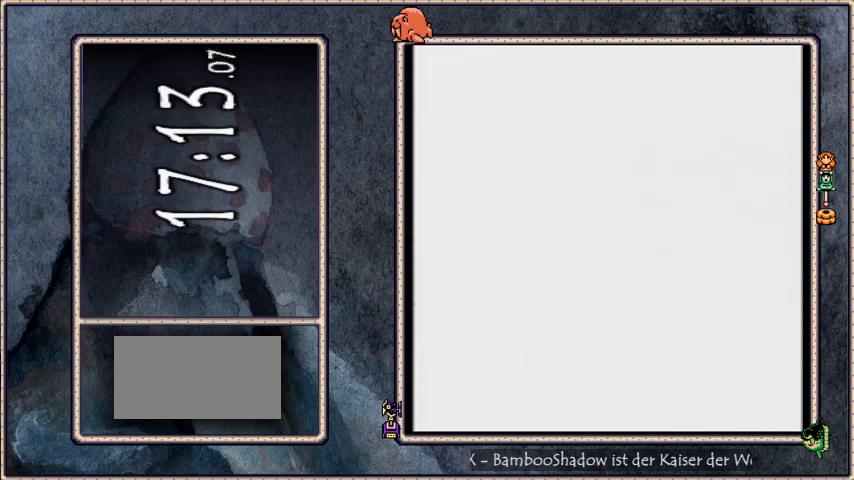
{"buttons": [], "events": []}
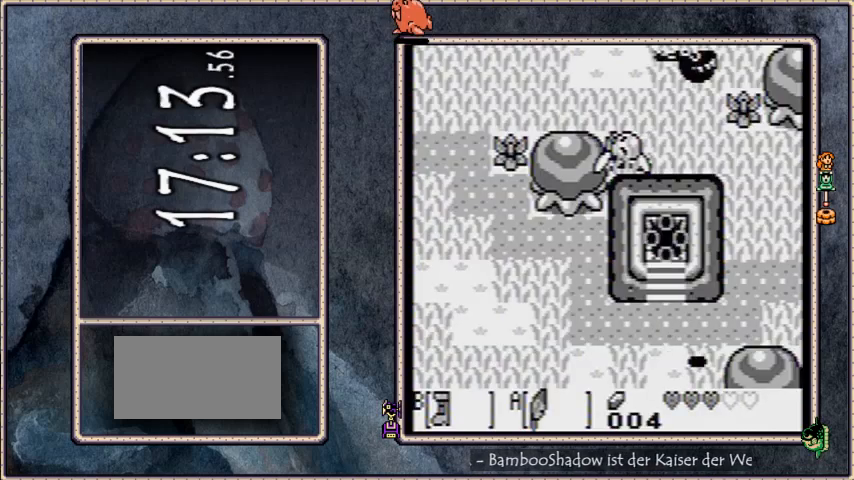
{"buttons": ["B", "DPAD_UP"], "events": [[200, "DPAD_UP", "down"], [234, "B", "down"]]}
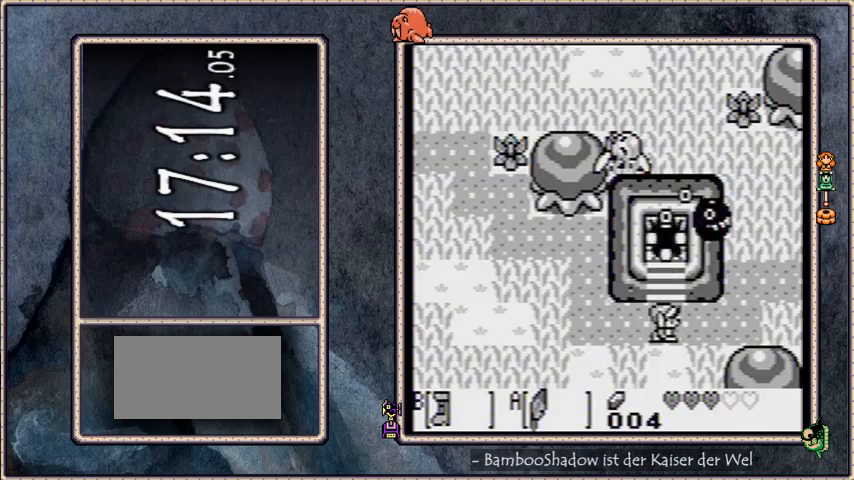
{"buttons": ["B", "DPAD_UP"], "events": []}
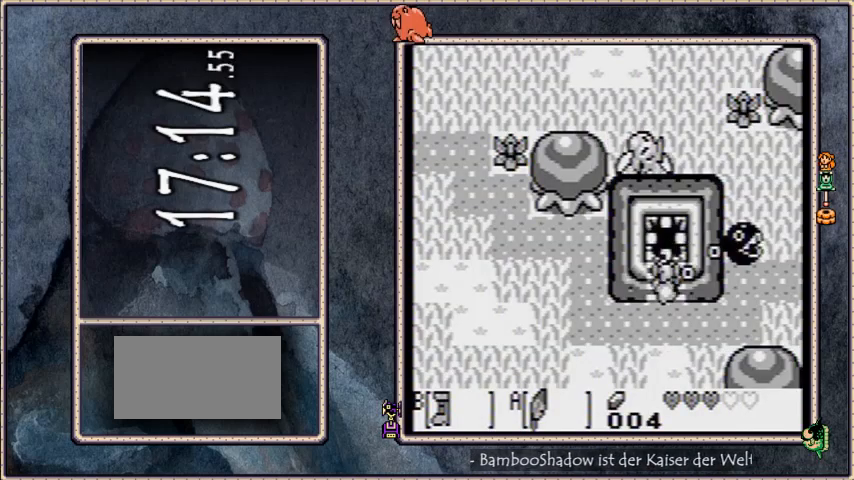
{"buttons": [], "events": [[200, "B", "up"], [200, "DPAD_UP", "up"]]}
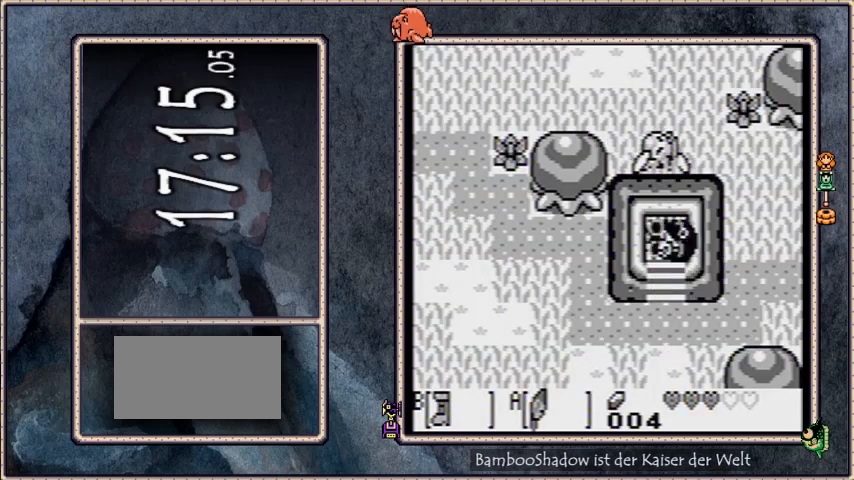
{"buttons": [], "events": []}
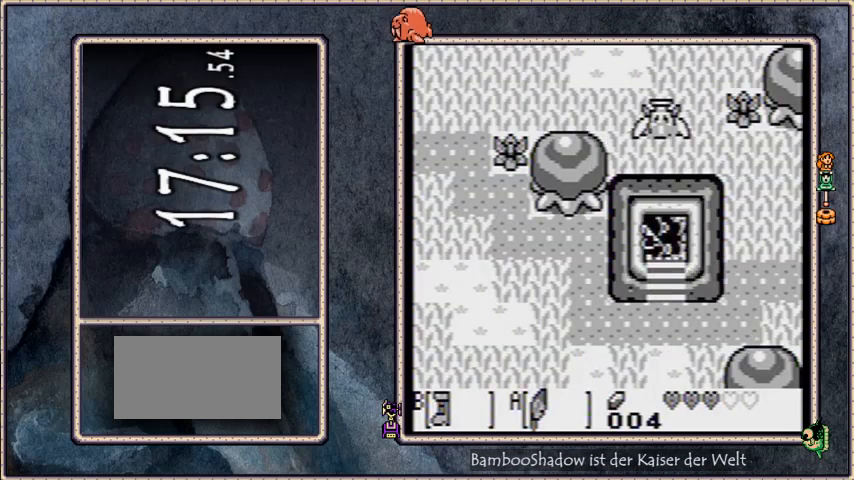
{"buttons": [], "events": []}
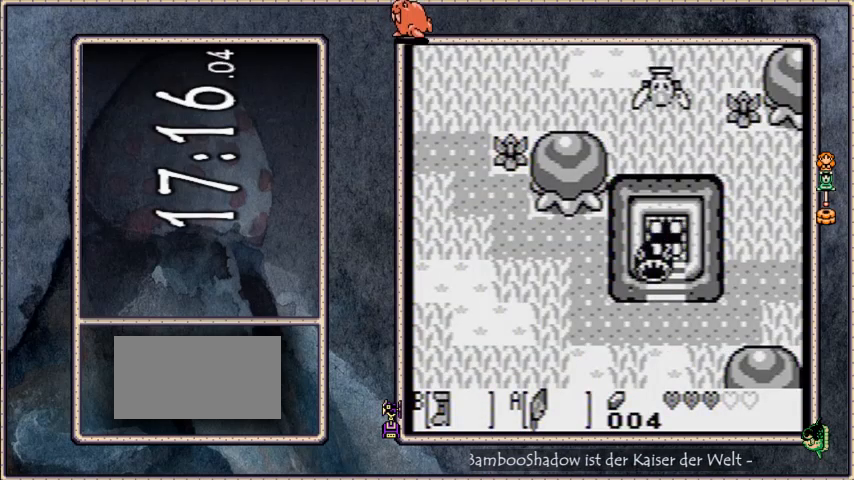
{"buttons": [], "events": []}
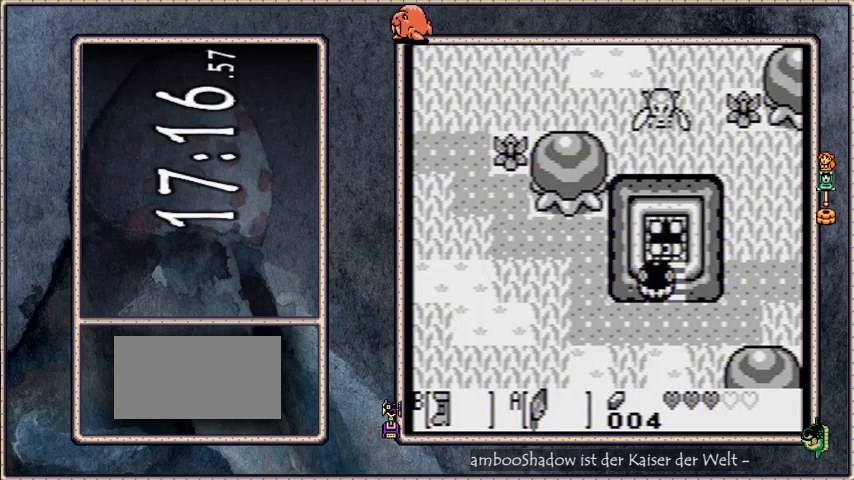
{"buttons": [], "events": []}
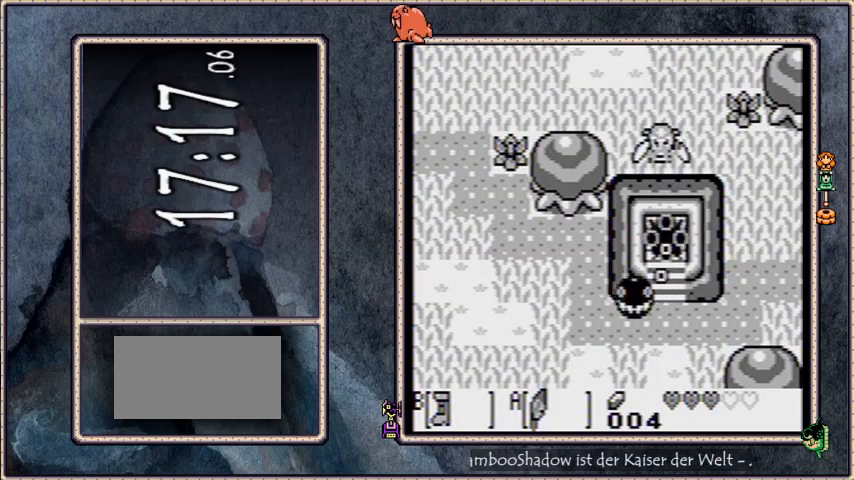
{"buttons": [], "events": []}
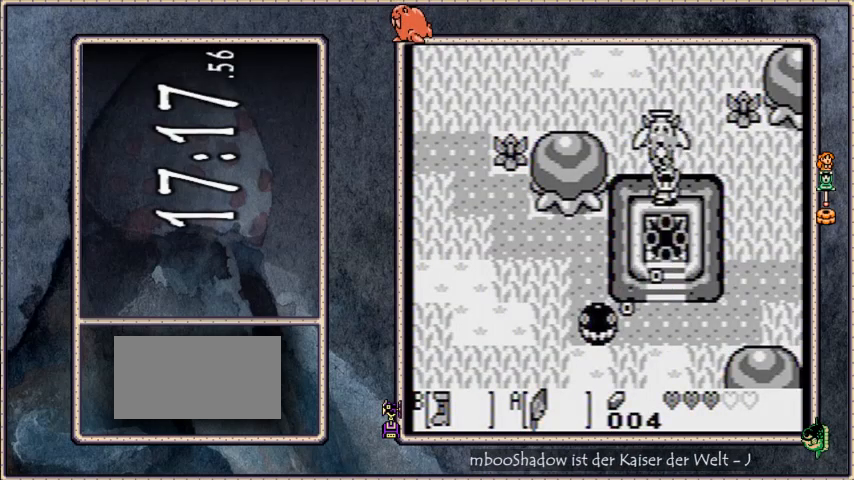
{"buttons": [], "events": []}
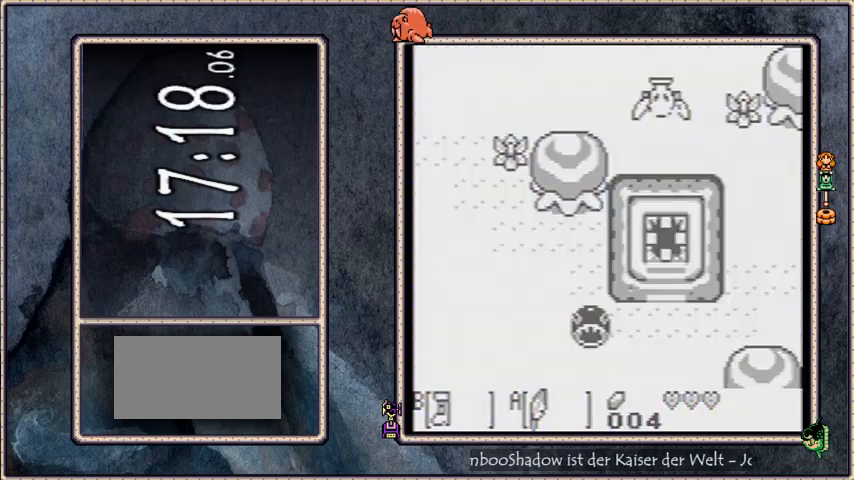
{"buttons": [], "events": []}
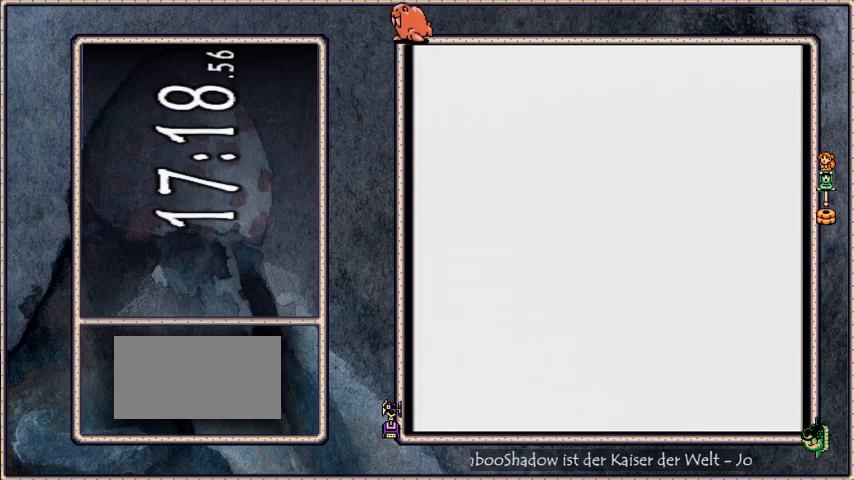
{"buttons": [], "events": []}
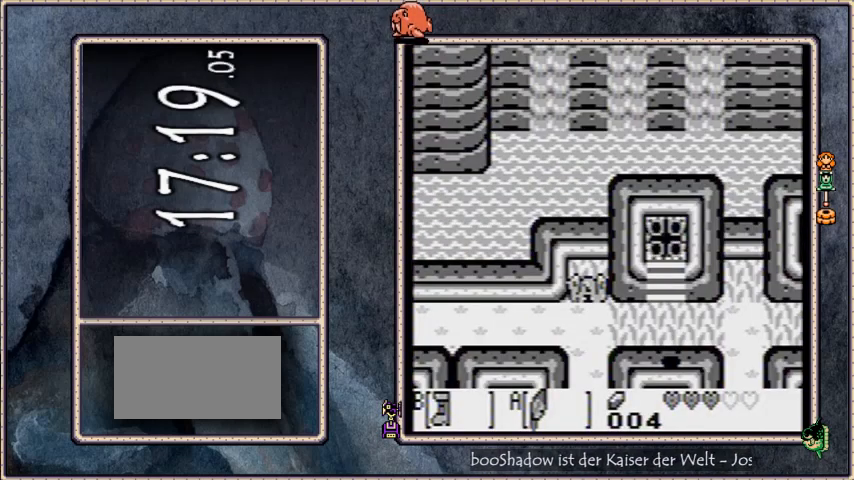
{"buttons": ["B", "DPAD_LEFT"], "events": [[300, "DPAD_LEFT", "down"], [367, "B", "down"]]}
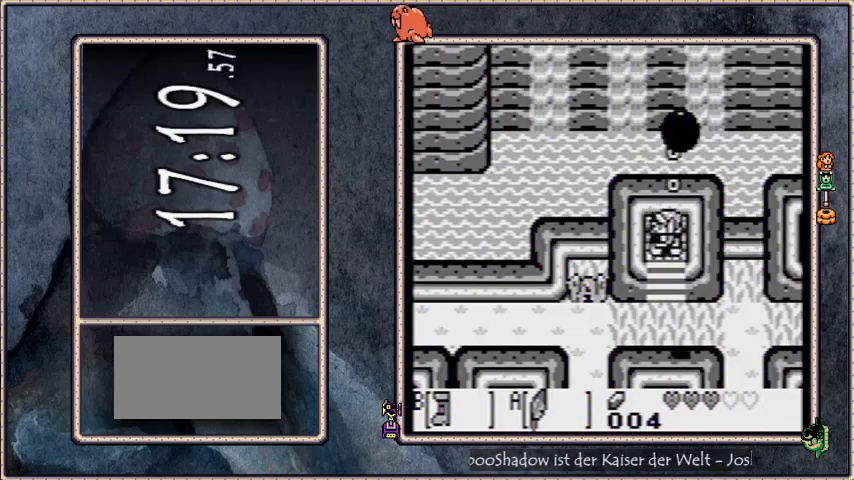
{"buttons": ["B", "DPAD_LEFT"], "events": []}
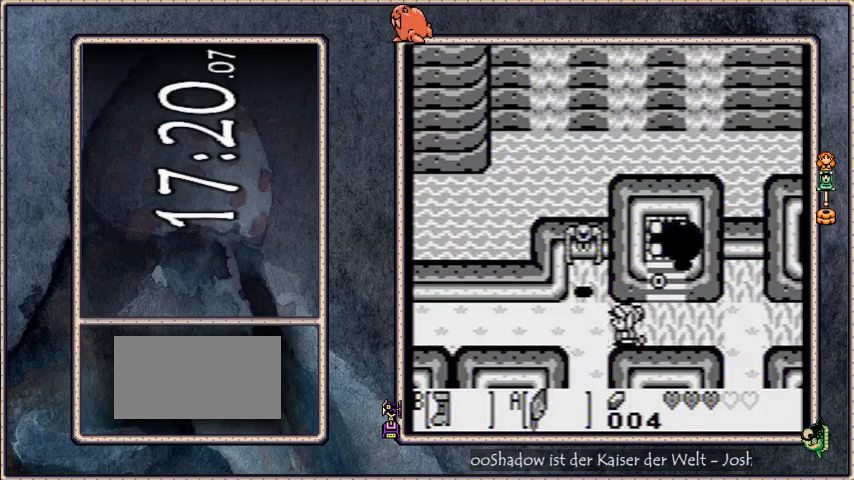
{"buttons": ["B", "DPAD_LEFT"], "events": []}
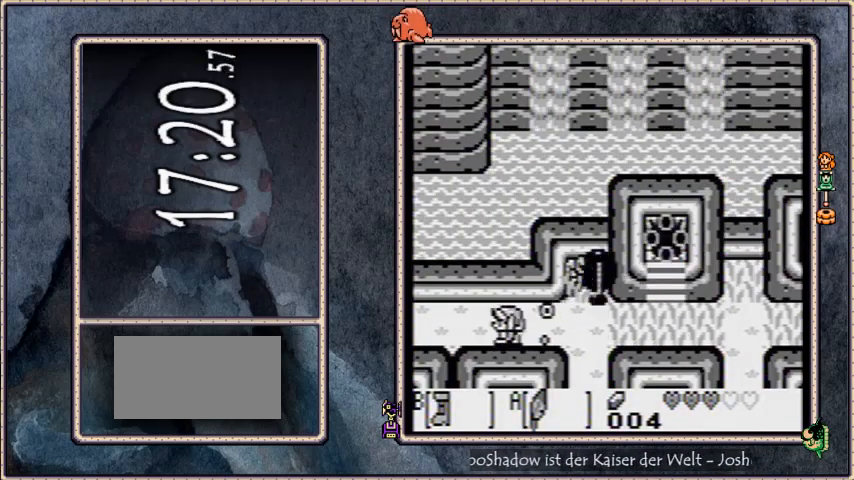
{"buttons": ["B", "DPAD_LEFT"], "events": []}
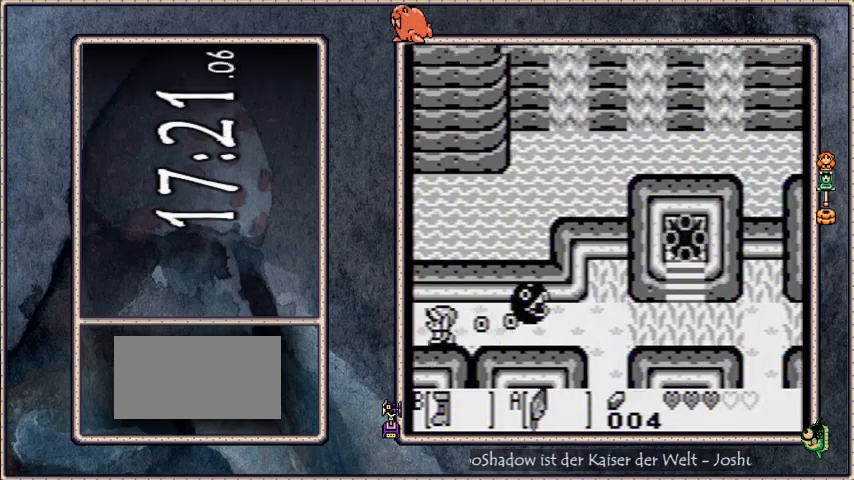
{"buttons": ["B", "DPAD_LEFT"], "events": []}
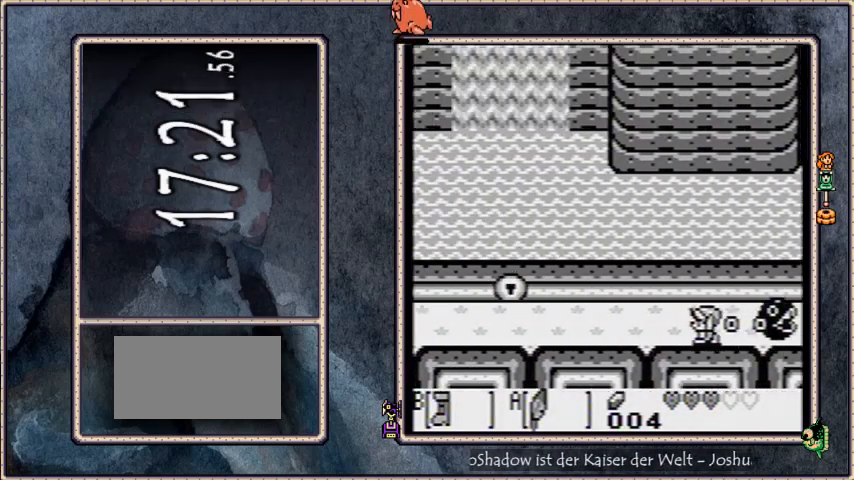
{"buttons": ["B", "DPAD_LEFT"], "events": [[334, "DPAD_UP", "down"], [501, "DPAD_UP", "up"]]}
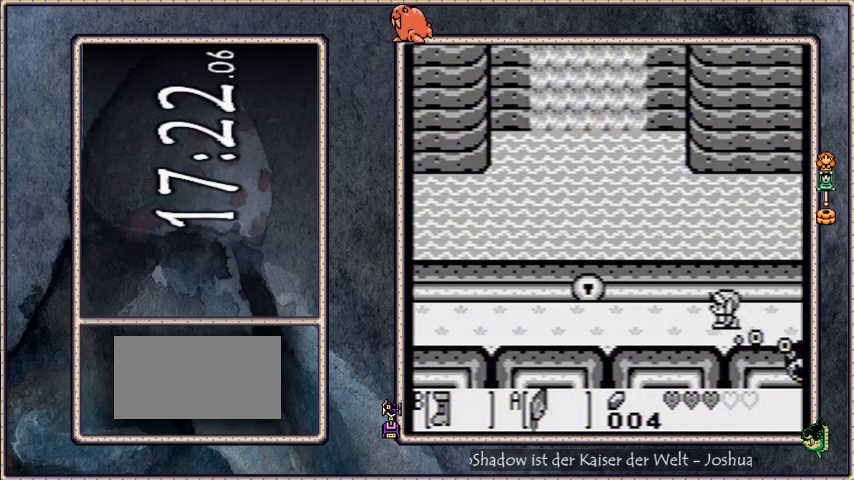
{"buttons": ["DPAD_UP"], "events": [[267, "DPAD_LEFT", "up"], [333, "B", "up"], [467, "DPAD_UP", "down"]]}
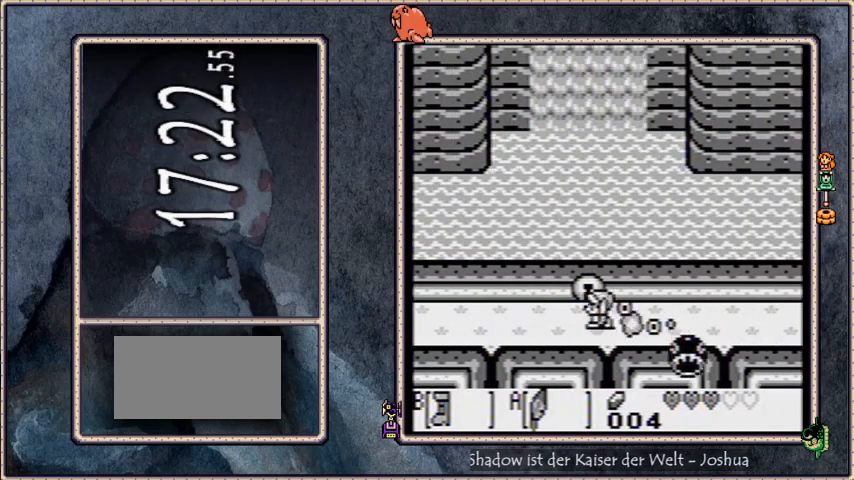
{"buttons": [], "events": [[100, "DPAD_UP", "up"]]}